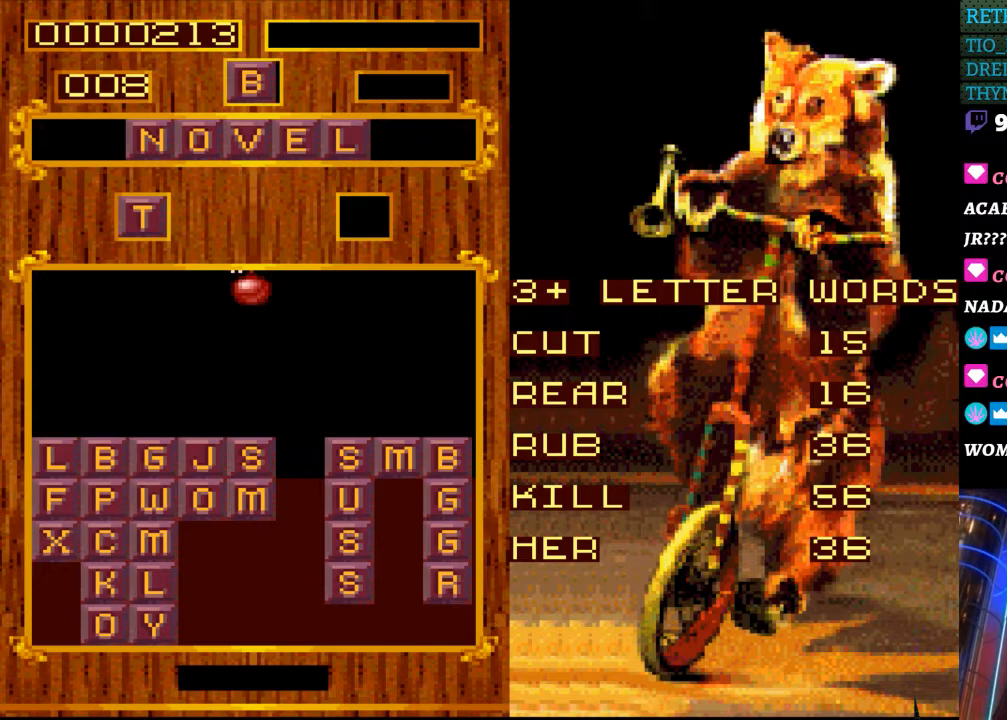
Gameplay with a controller (Nintendo layout); each line is a JSON object with the inputs held at the frame after it. "events" lists button and stick changes between this image and that frame as [ms after this image, input, new state], when the widget could be followed in between. Not read: L3 R3.
{"buttons": ["START"], "events": [[500, "START", "down"]]}
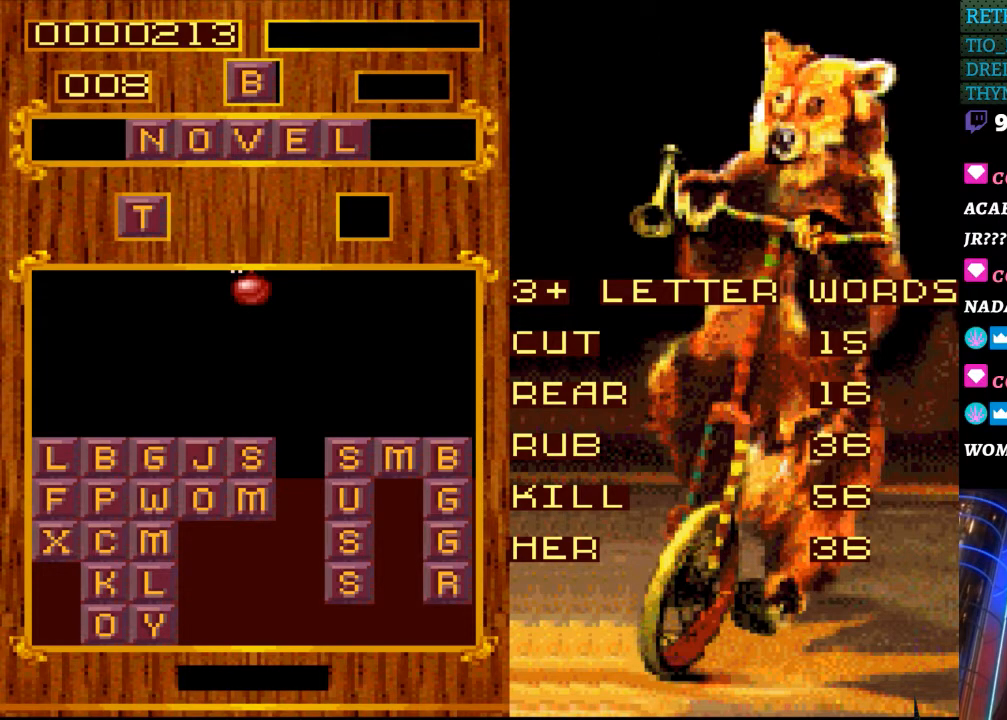
{"buttons": [], "events": [[150, "START", "up"], [233, "DPAD_LEFT", "down"], [367, "DPAD_LEFT", "up"]]}
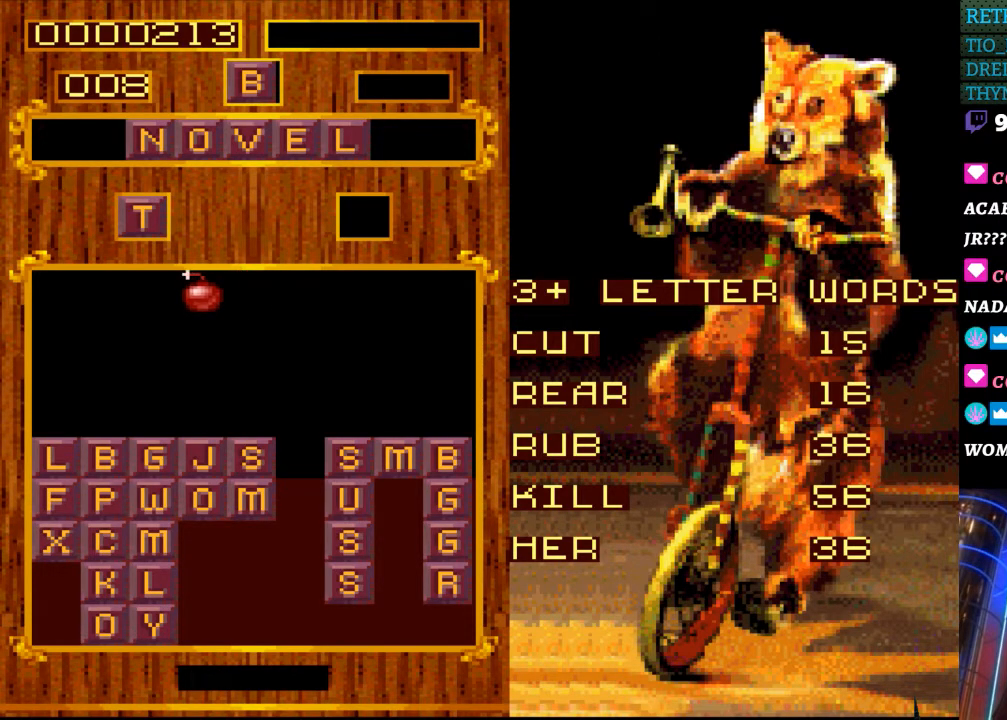
{"buttons": ["DPAD_DOWN"], "events": [[300, "DPAD_DOWN", "down"]]}
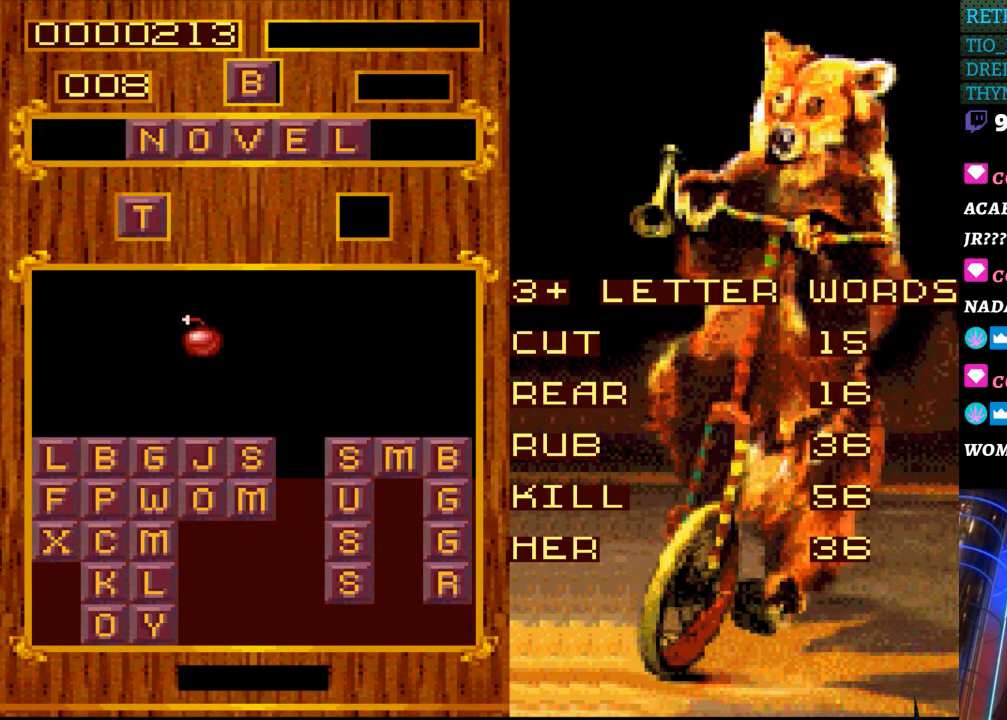
{"buttons": ["DPAD_DOWN"], "events": [[133, "DPAD_DOWN", "up"], [483, "DPAD_DOWN", "down"]]}
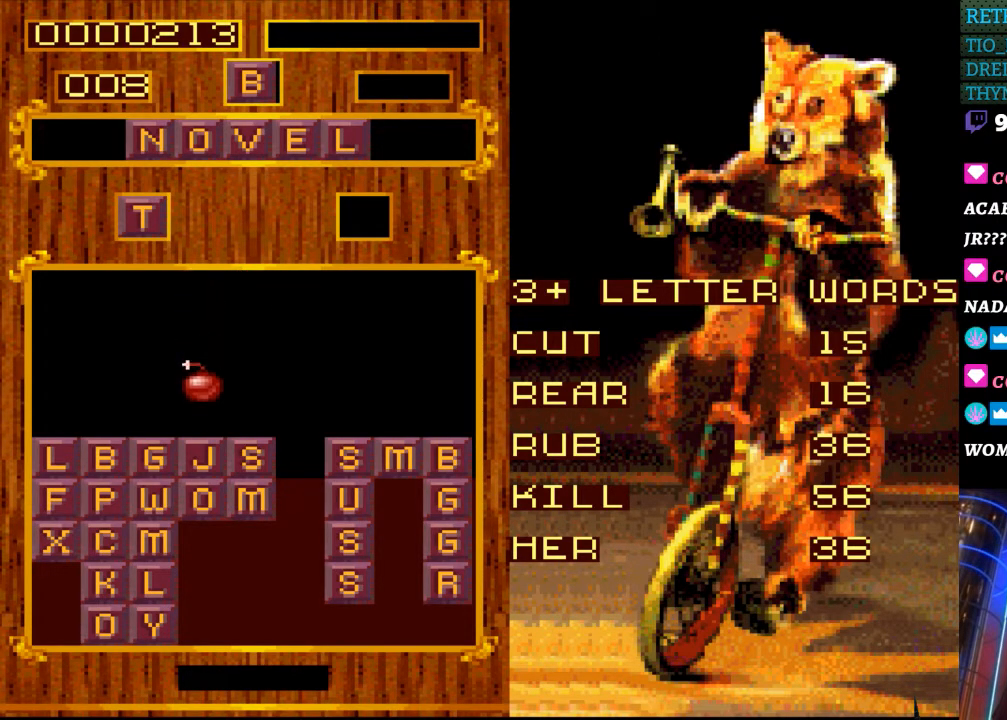
{"buttons": [], "events": [[83, "DPAD_DOWN", "up"]]}
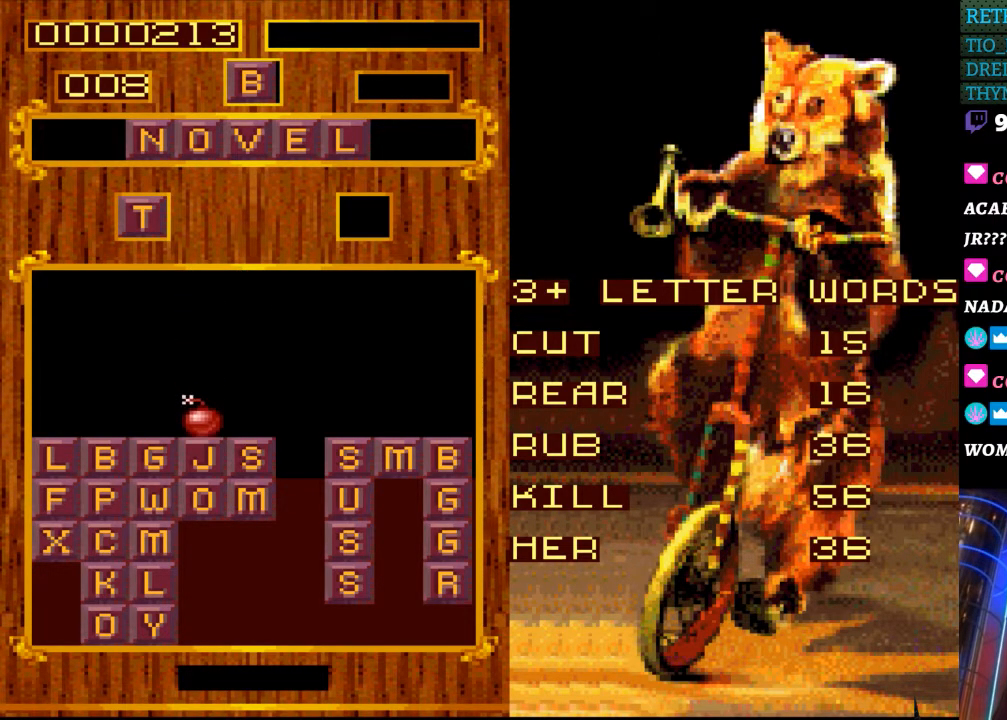
{"buttons": [], "events": []}
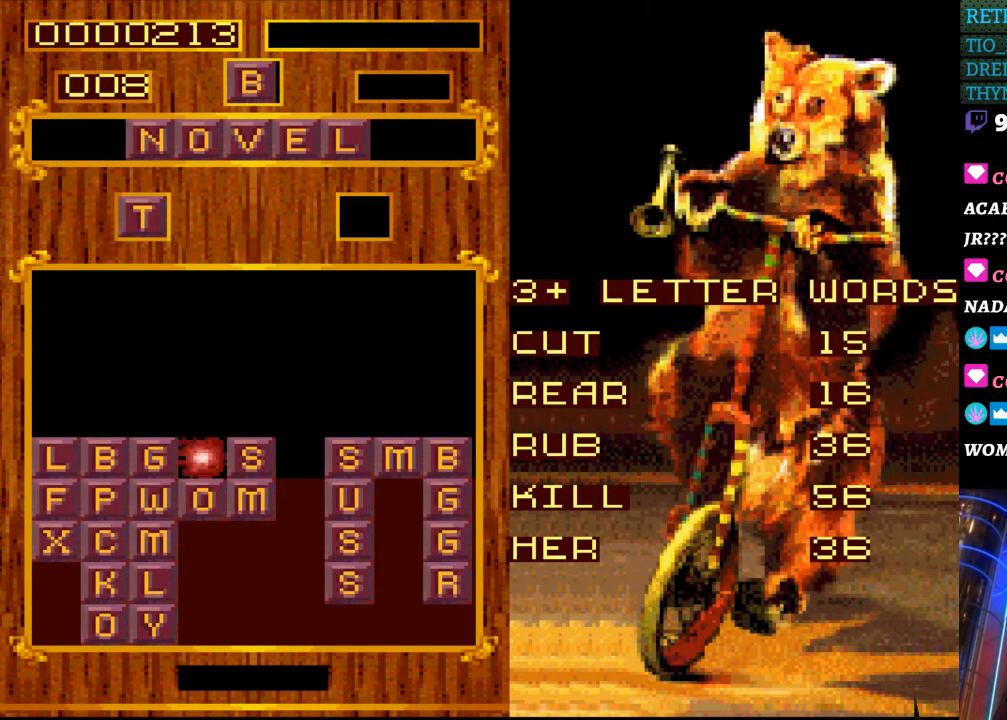
{"buttons": [], "events": []}
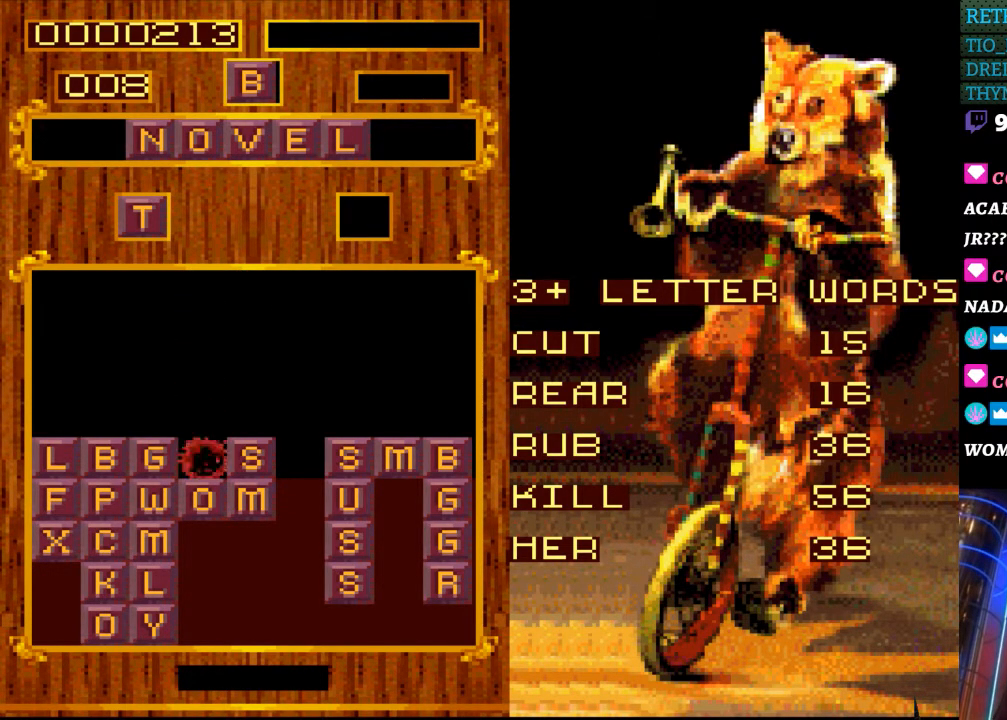
{"buttons": [], "events": []}
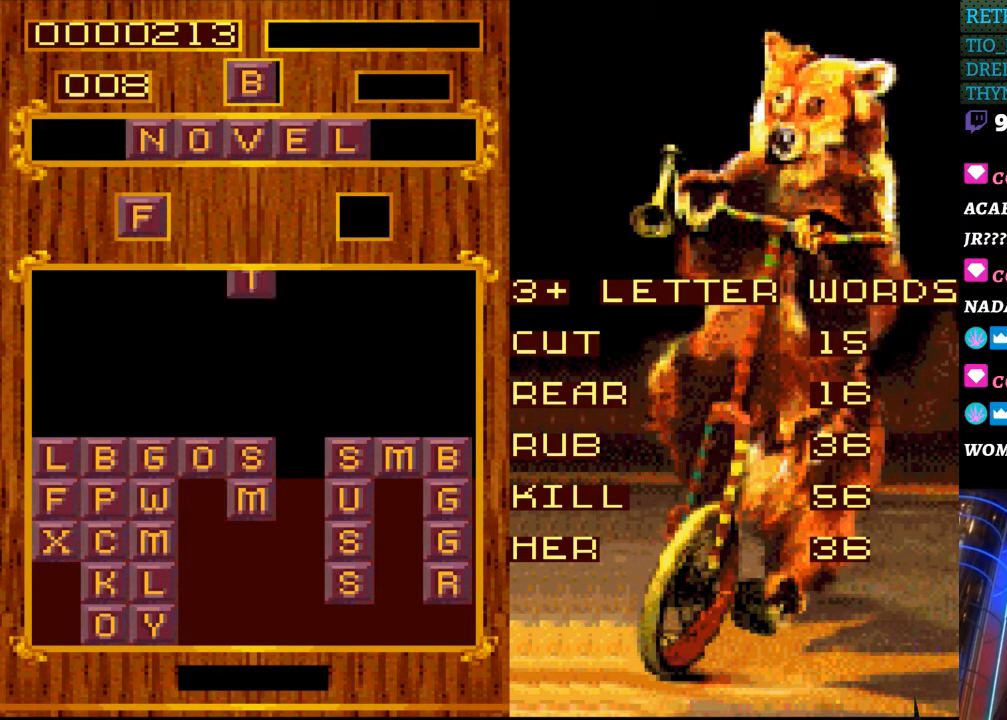
{"buttons": [], "events": []}
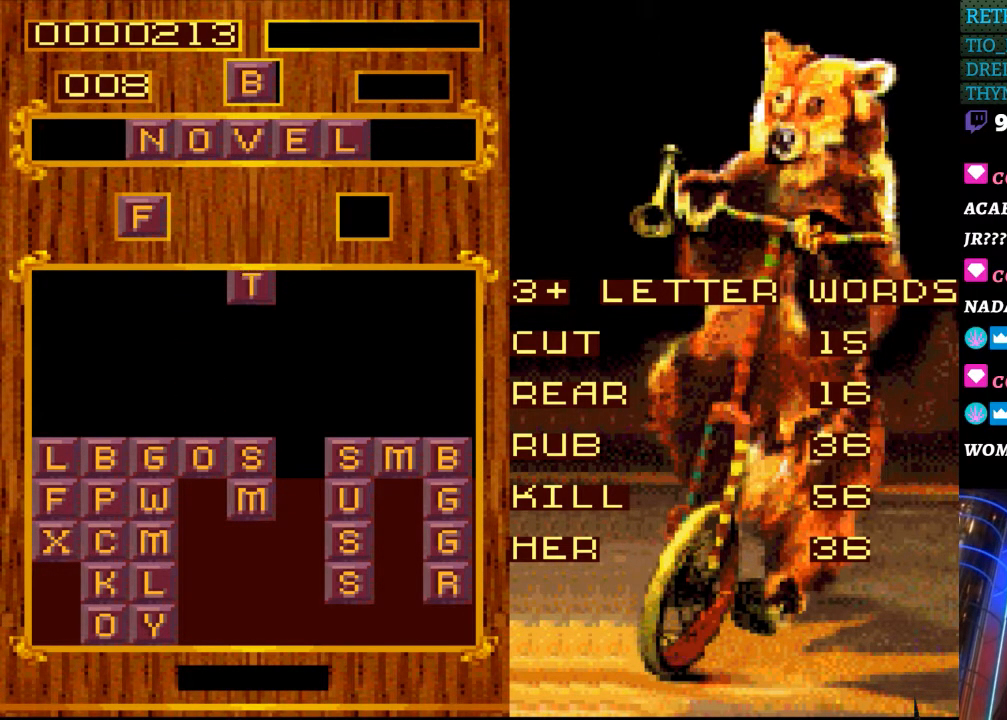
{"buttons": ["START"], "events": [[450, "START", "down"]]}
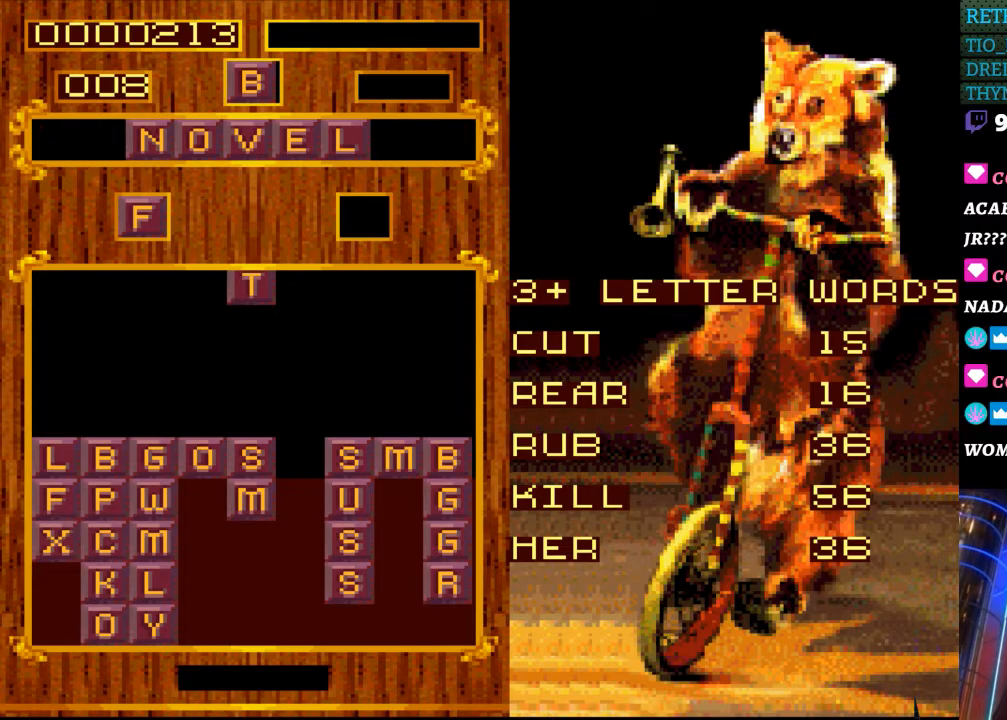
{"buttons": [], "events": [[150, "START", "up"]]}
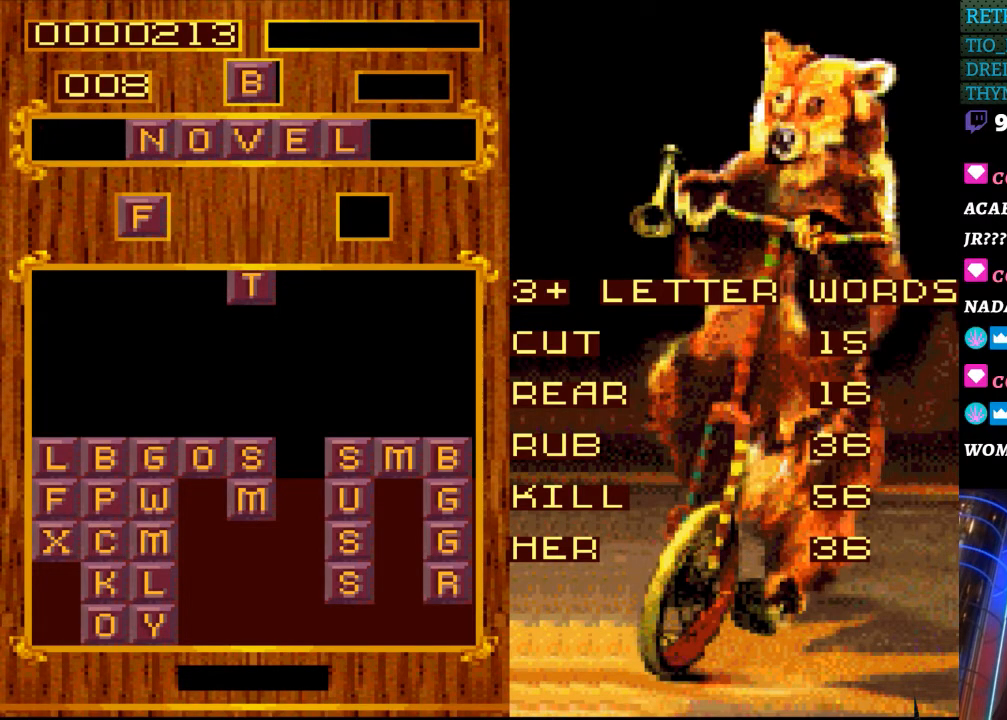
{"buttons": [], "events": []}
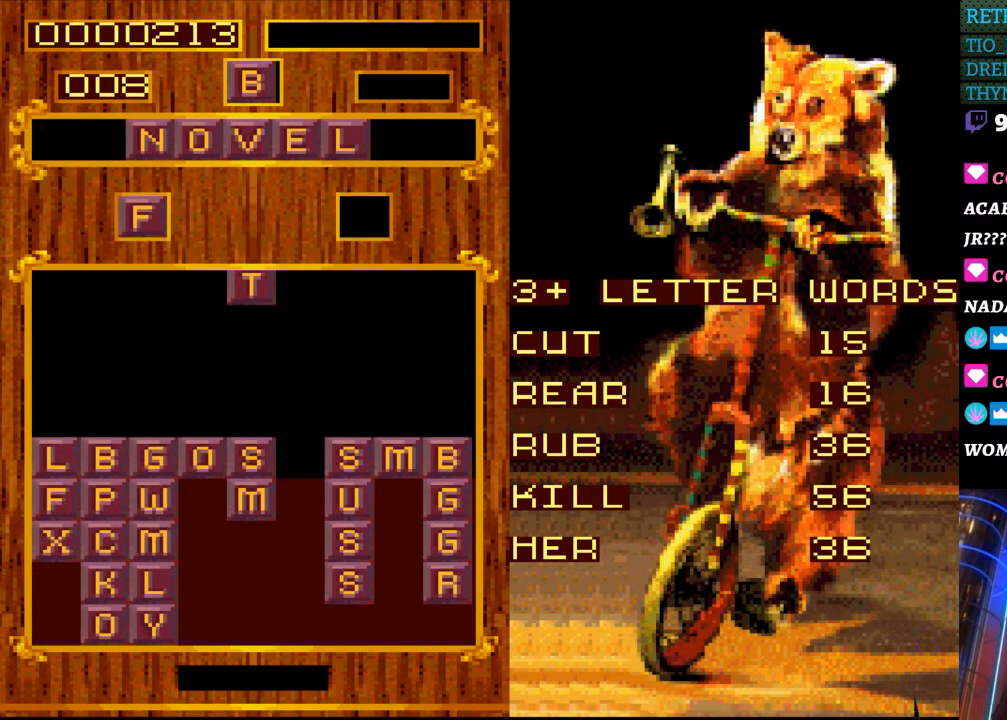
{"buttons": [], "events": []}
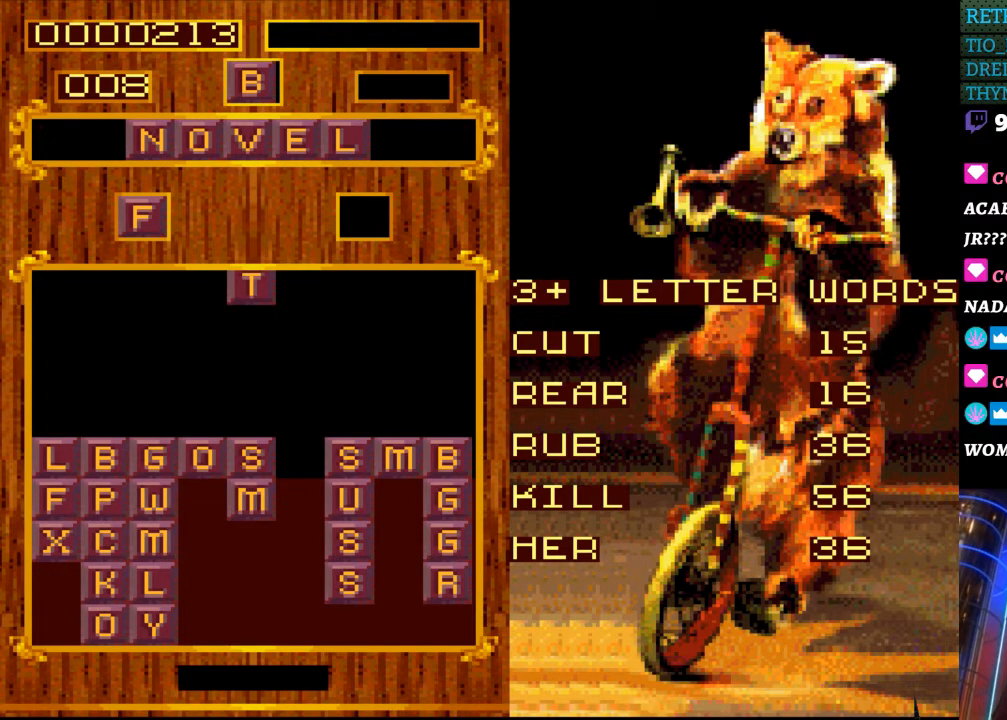
{"buttons": [], "events": []}
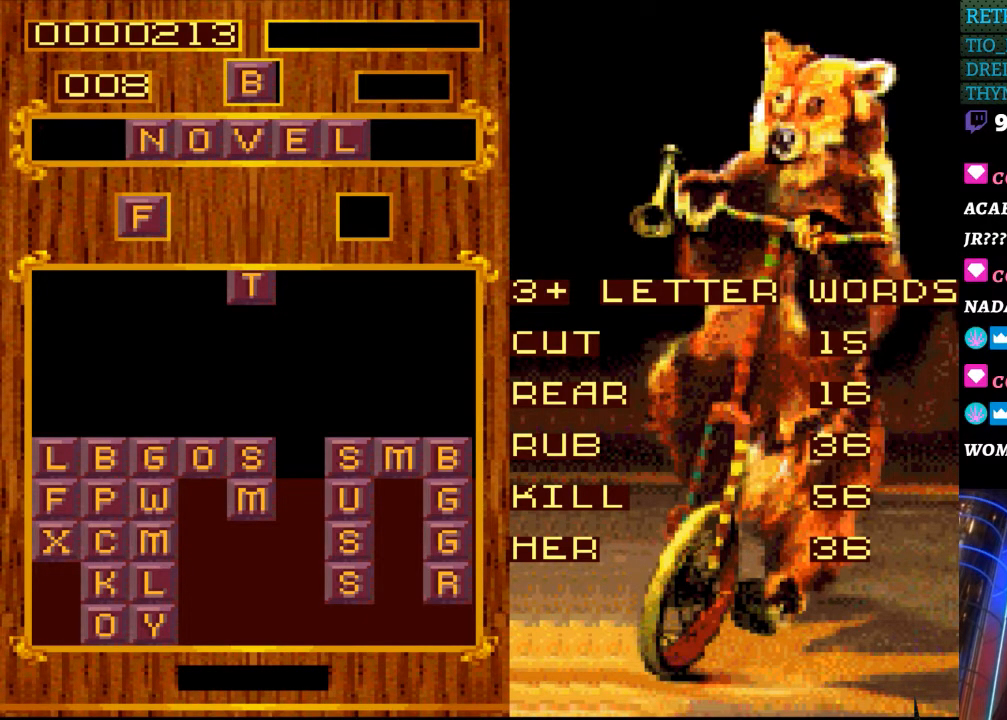
{"buttons": [], "events": []}
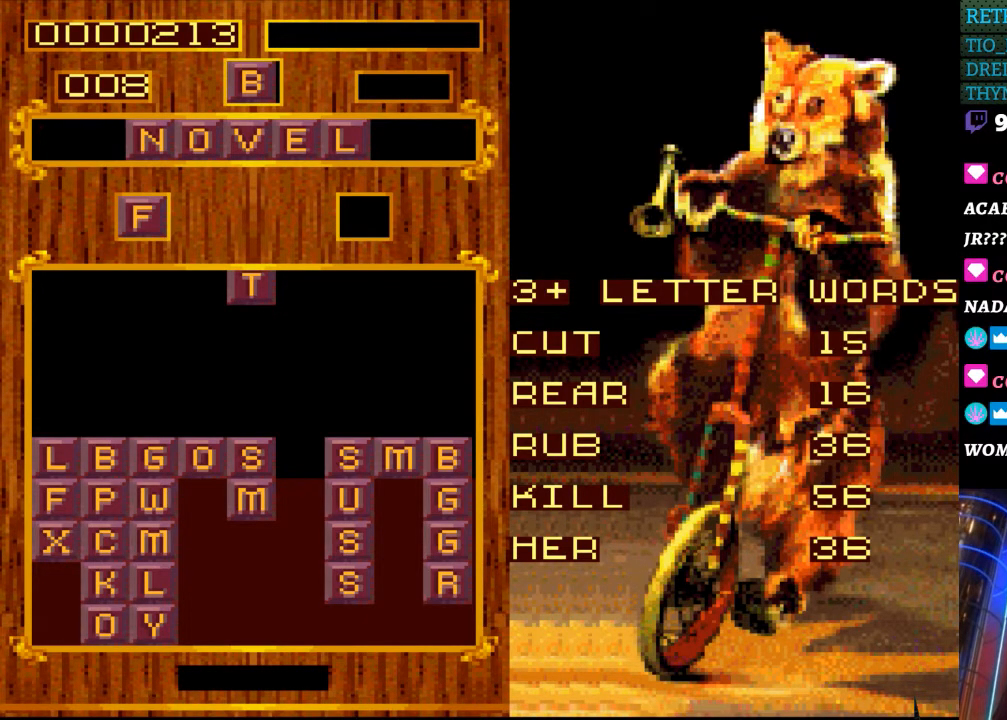
{"buttons": [], "events": []}
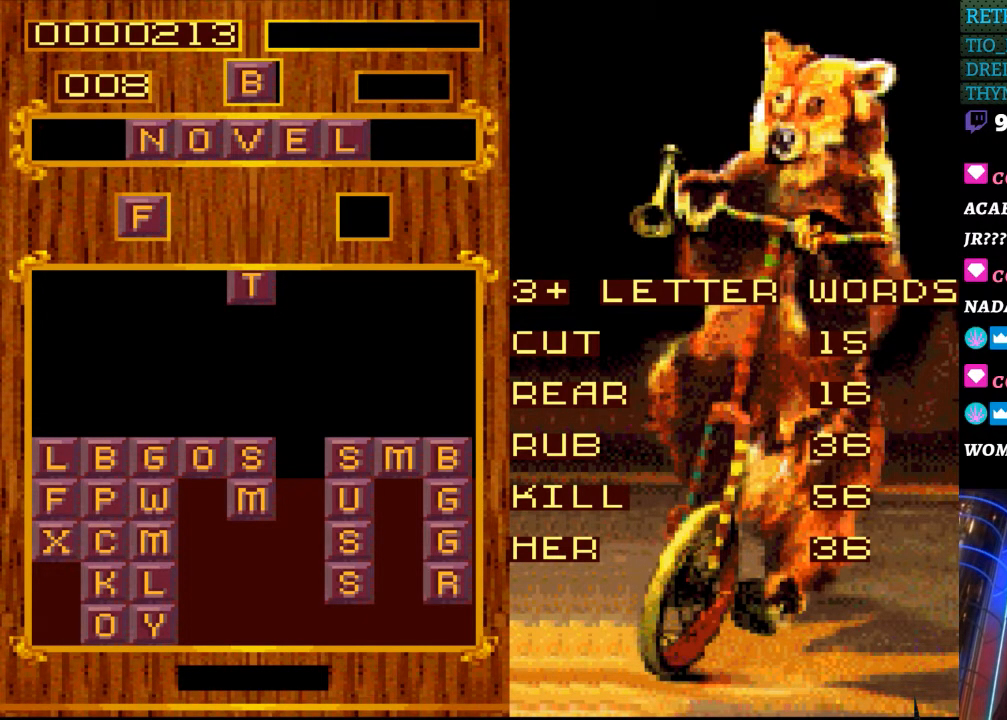
{"buttons": [], "events": []}
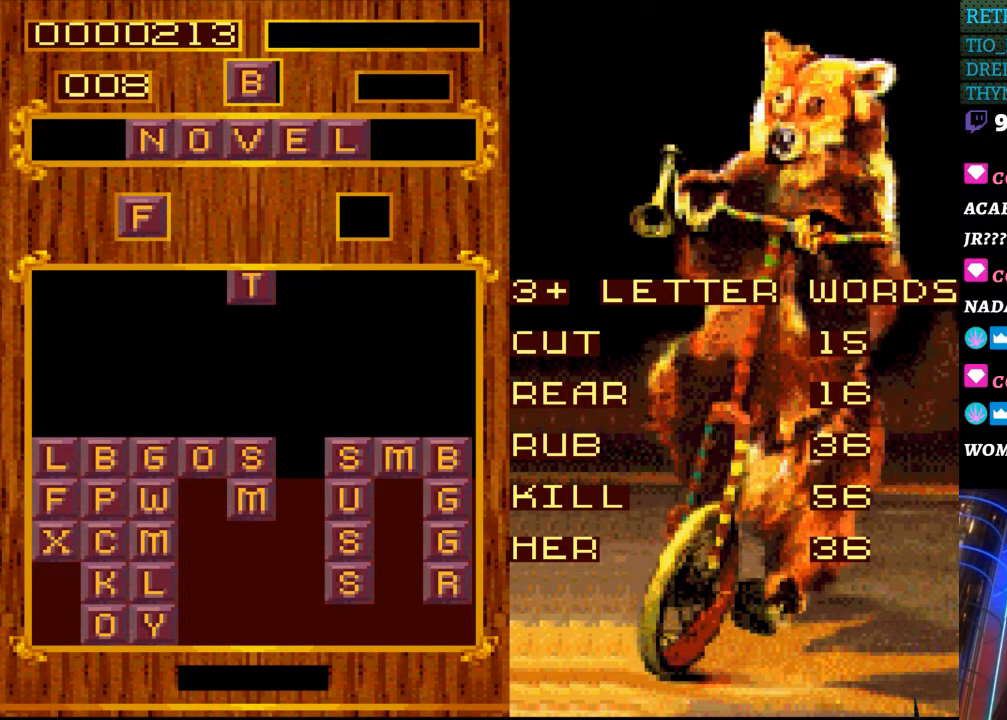
{"buttons": [], "events": []}
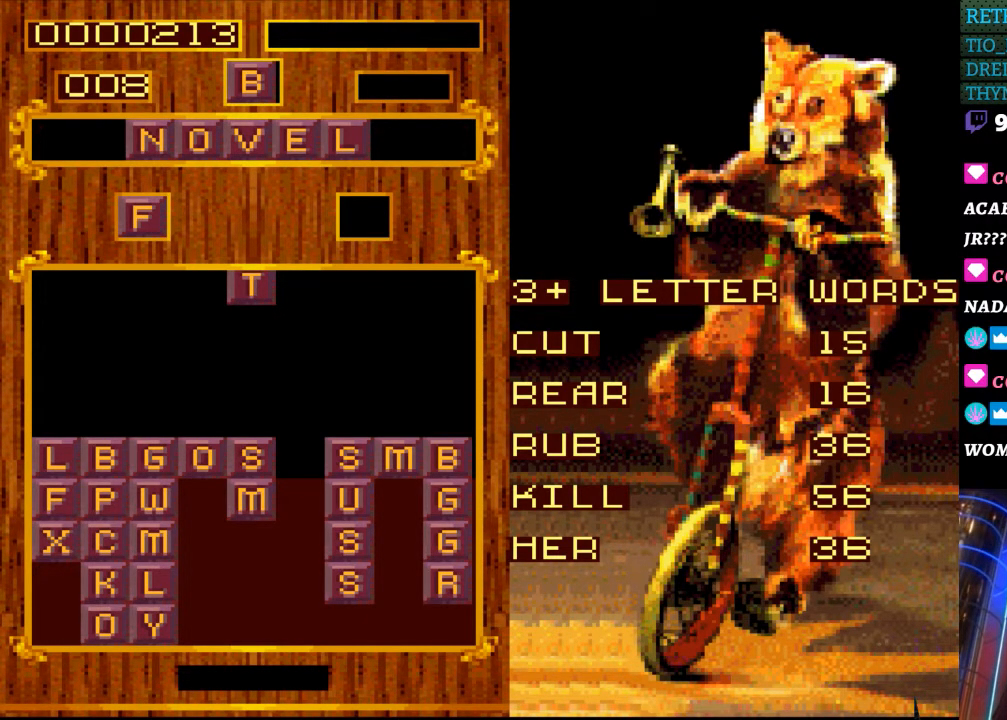
{"buttons": ["DPAD_RIGHT"], "events": [[217, "START", "down"], [383, "START", "up"], [500, "DPAD_RIGHT", "down"]]}
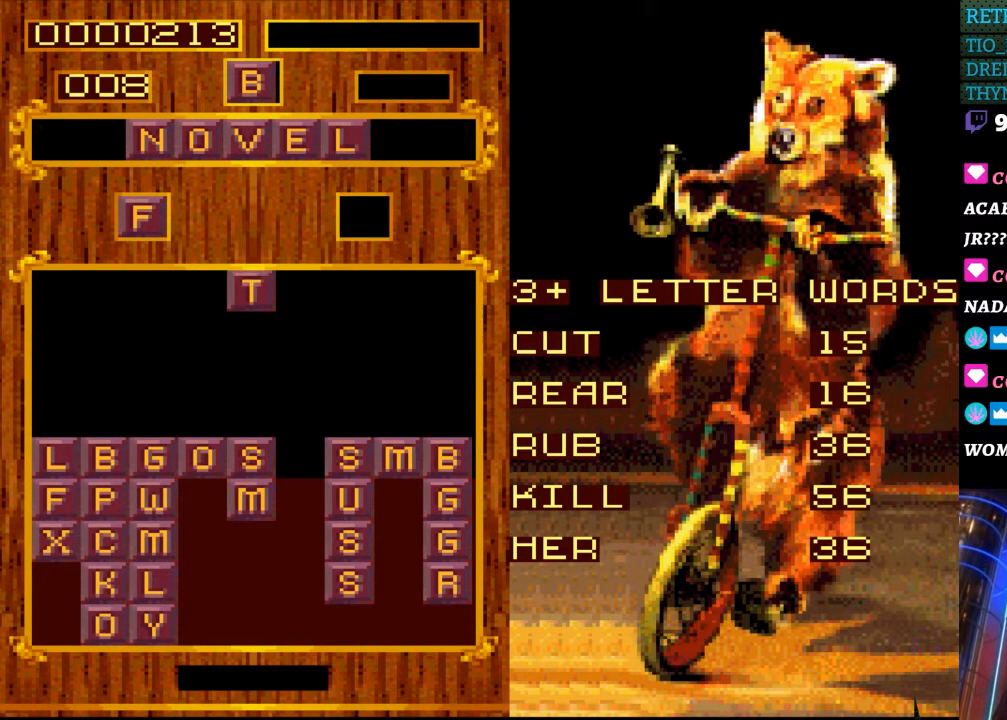
{"buttons": ["DPAD_DOWN"], "events": [[117, "DPAD_RIGHT", "up"], [400, "DPAD_DOWN", "down"]]}
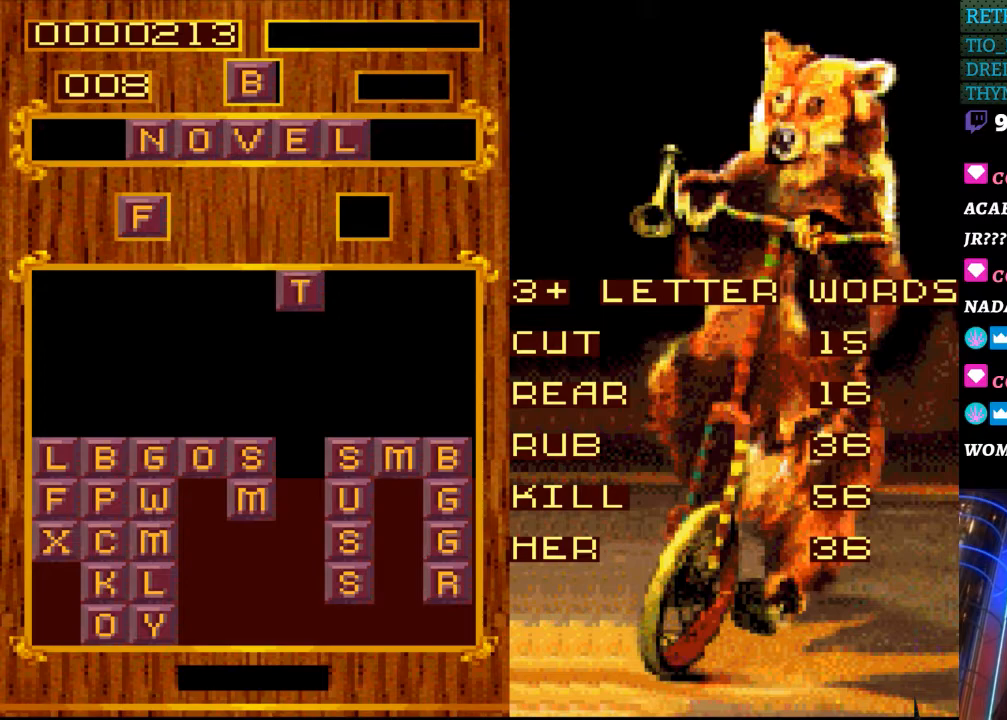
{"buttons": [], "events": [[317, "DPAD_DOWN", "up"]]}
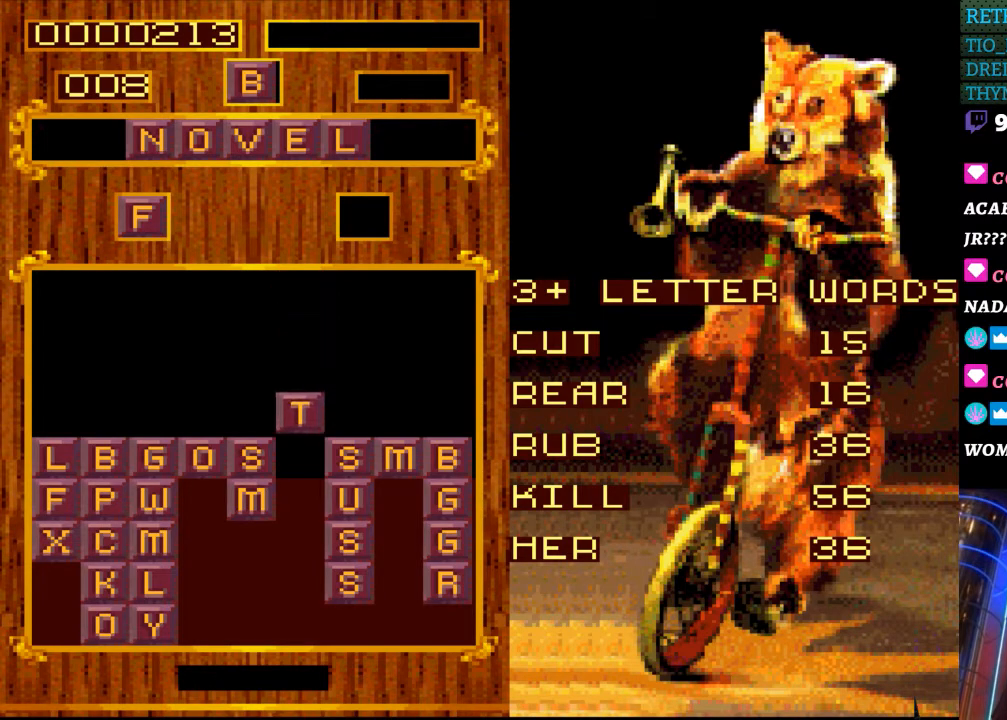
{"buttons": [], "events": [[217, "DPAD_DOWN", "down"], [317, "DPAD_DOWN", "up"]]}
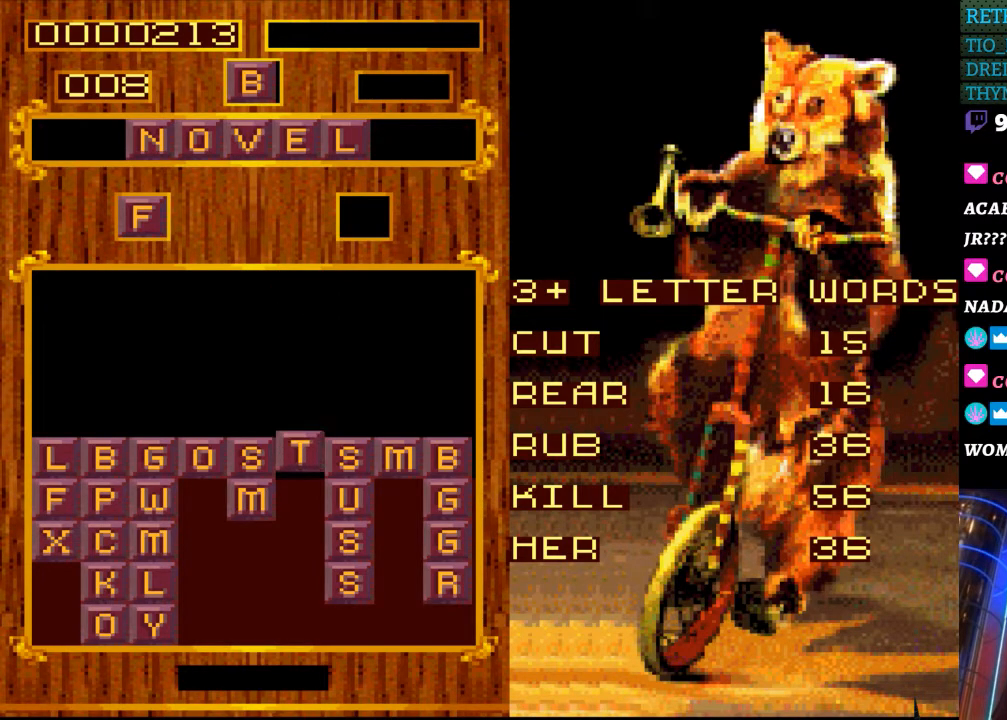
{"buttons": [], "events": []}